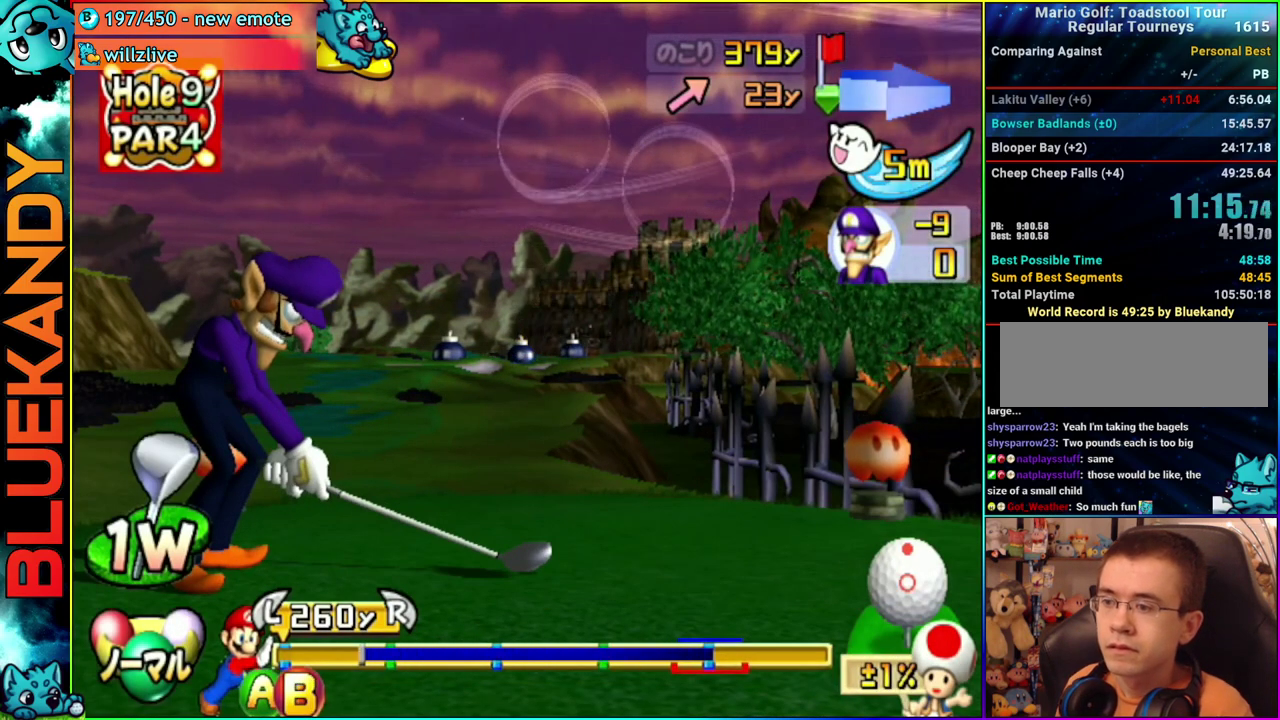
Gameplay with a controller (Nintendo layout); each line is a JSON object with the inputs held at the frame after it. "events" lists button and stick changes between this image and that frame as [ms after this image, input, new state], when the widget could be followed in between. Not read: L3 R3.
{"buttons": [], "left_stick": "up", "right_stick": "center", "events": [[183, "B", "down"], [183, "left_stick", "center"], [350, "B", "up"], [433, "left_stick", "up"]]}
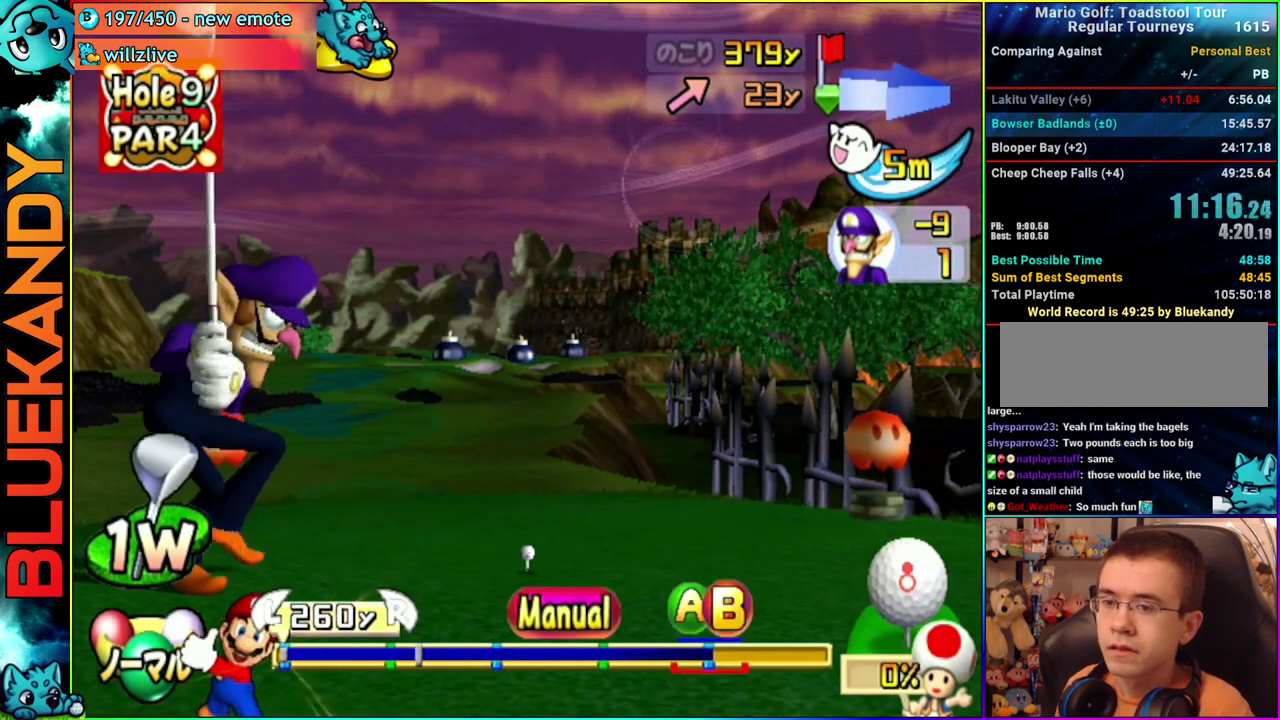
{"buttons": [], "left_stick": "up", "right_stick": "center", "events": []}
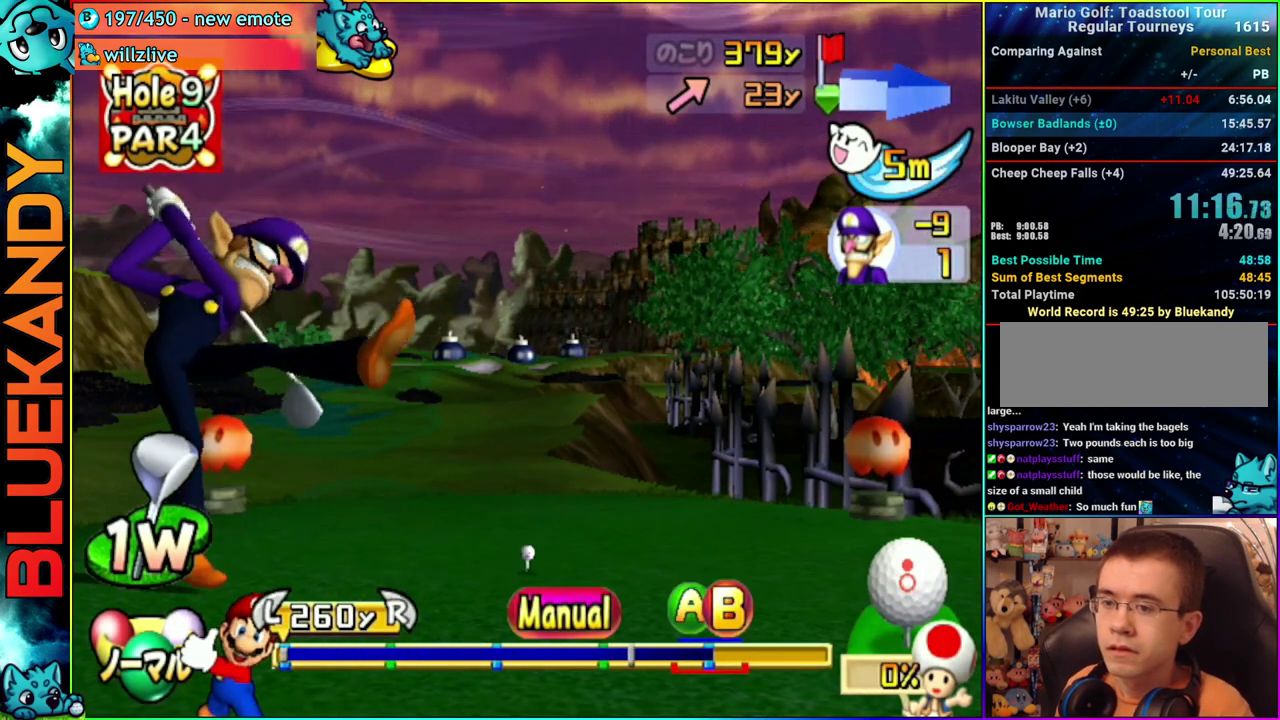
{"buttons": ["A", "B"], "left_stick": "center", "right_stick": "center", "events": [[200, "A", "down"], [250, "B", "down"], [267, "left_stick", "center"]]}
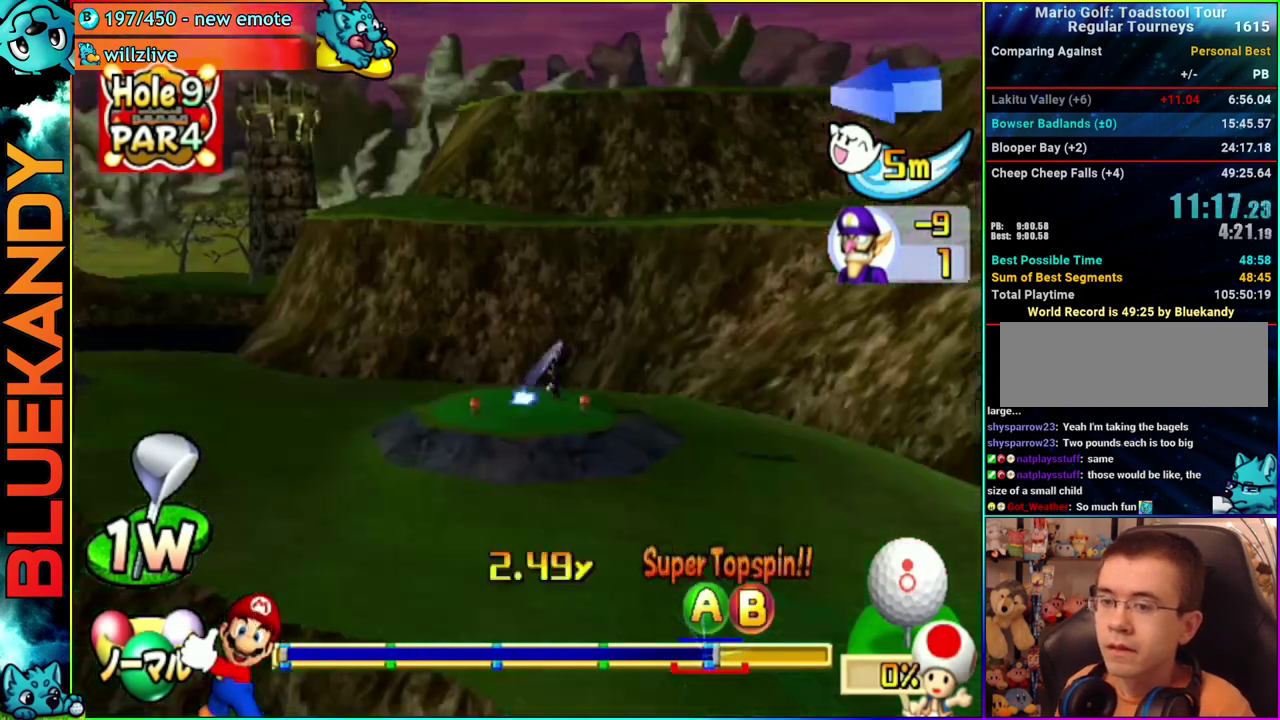
{"buttons": [], "left_stick": "left", "right_stick": "center", "events": [[50, "B", "up"], [200, "left_stick", "left"], [233, "A", "up"]]}
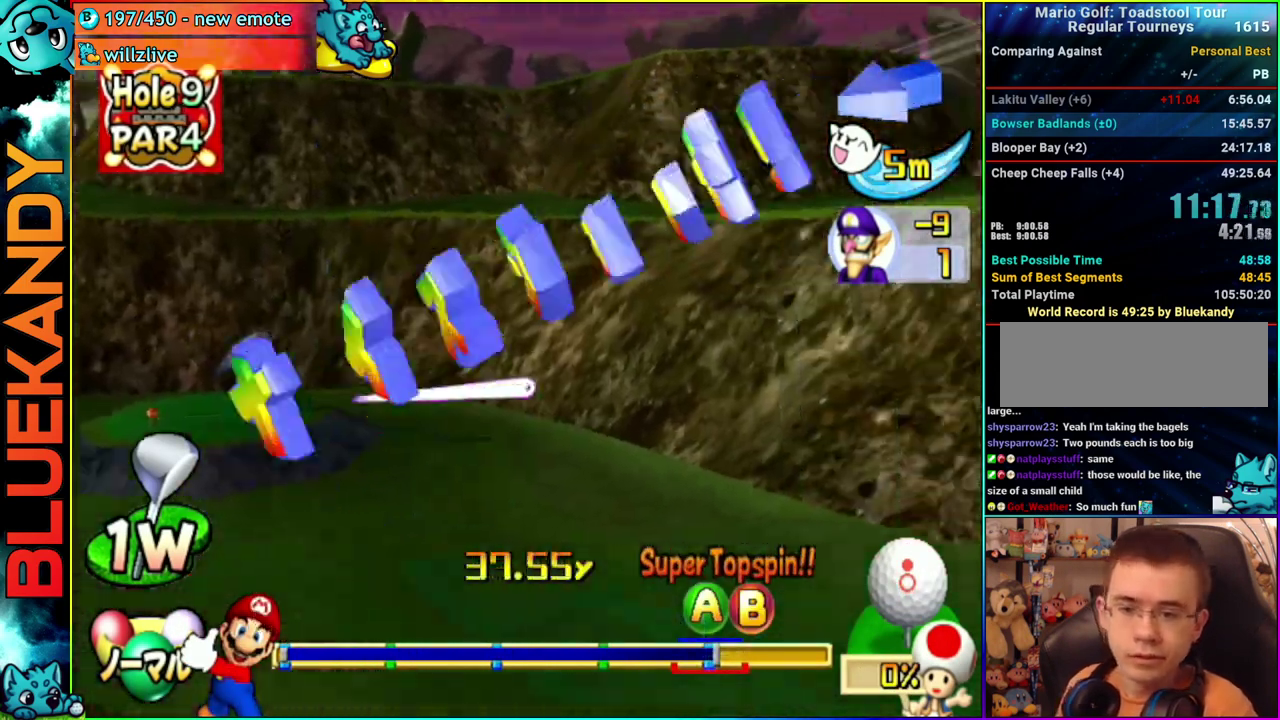
{"buttons": [], "left_stick": "left", "right_stick": "center", "events": []}
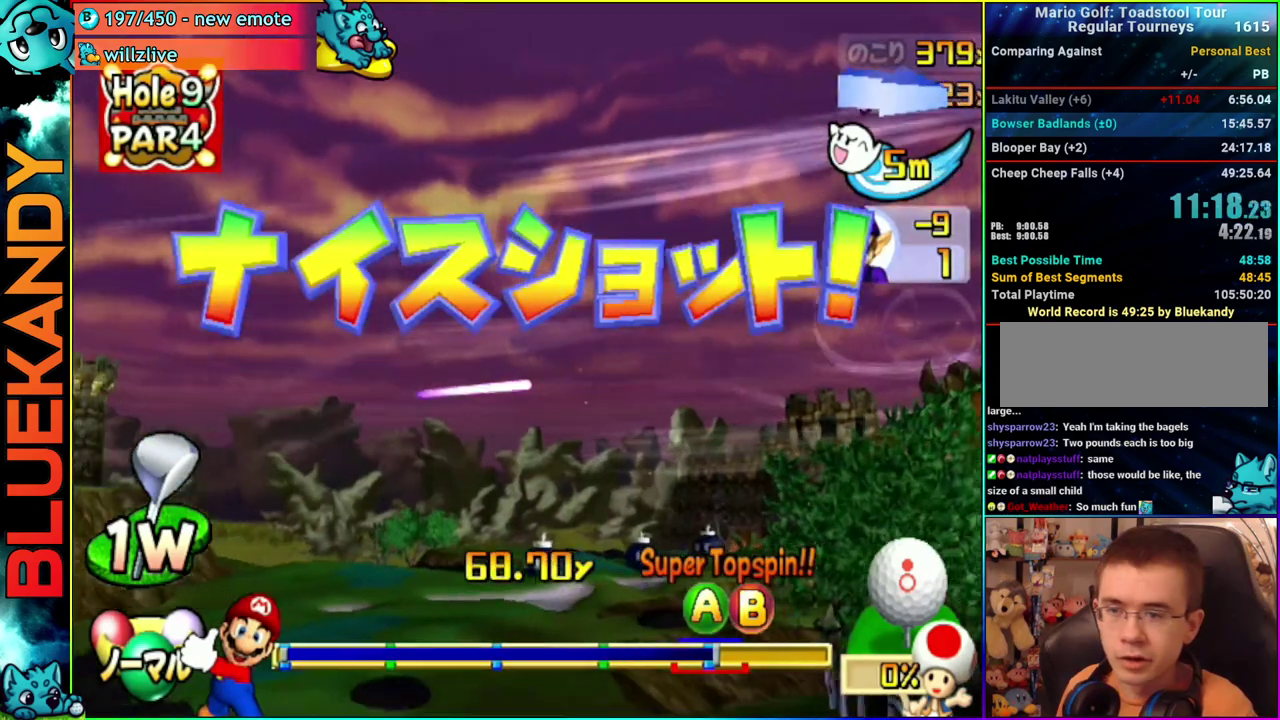
{"buttons": ["A"], "left_stick": "left", "right_stick": "center", "events": [[283, "A", "down"]]}
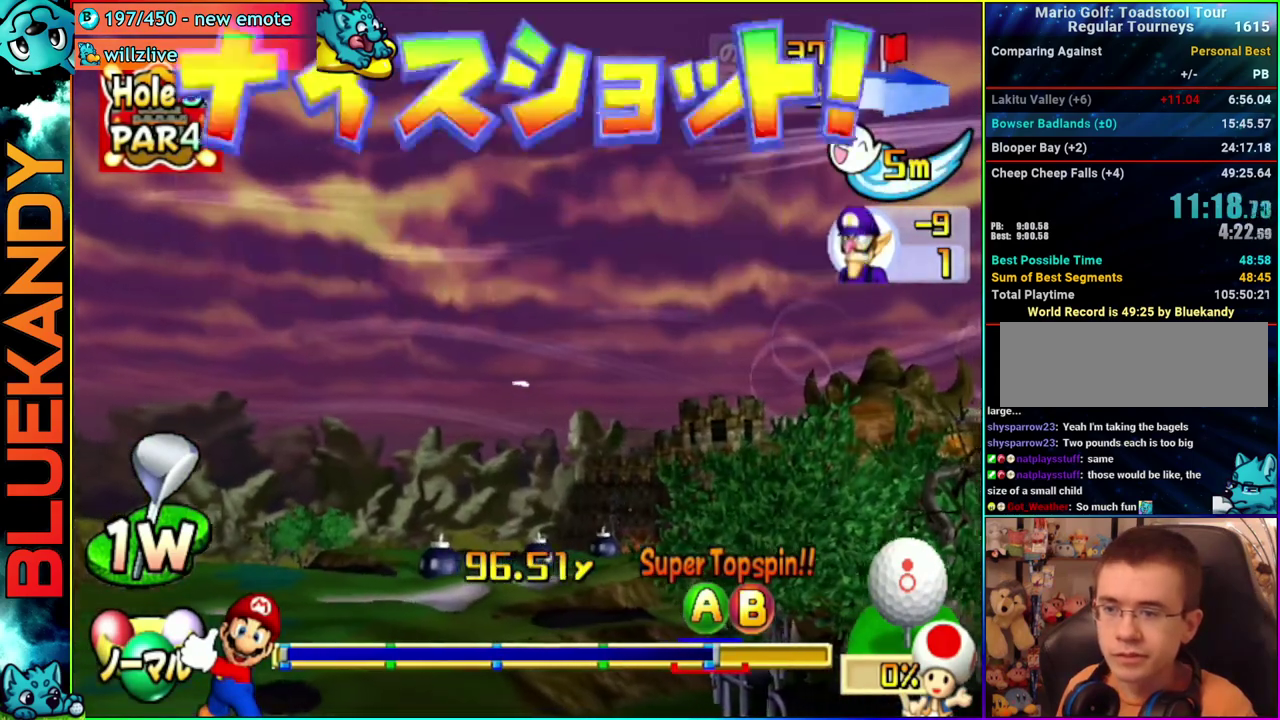
{"buttons": ["A"], "left_stick": "center", "right_stick": "center", "events": [[183, "left_stick", "center"]]}
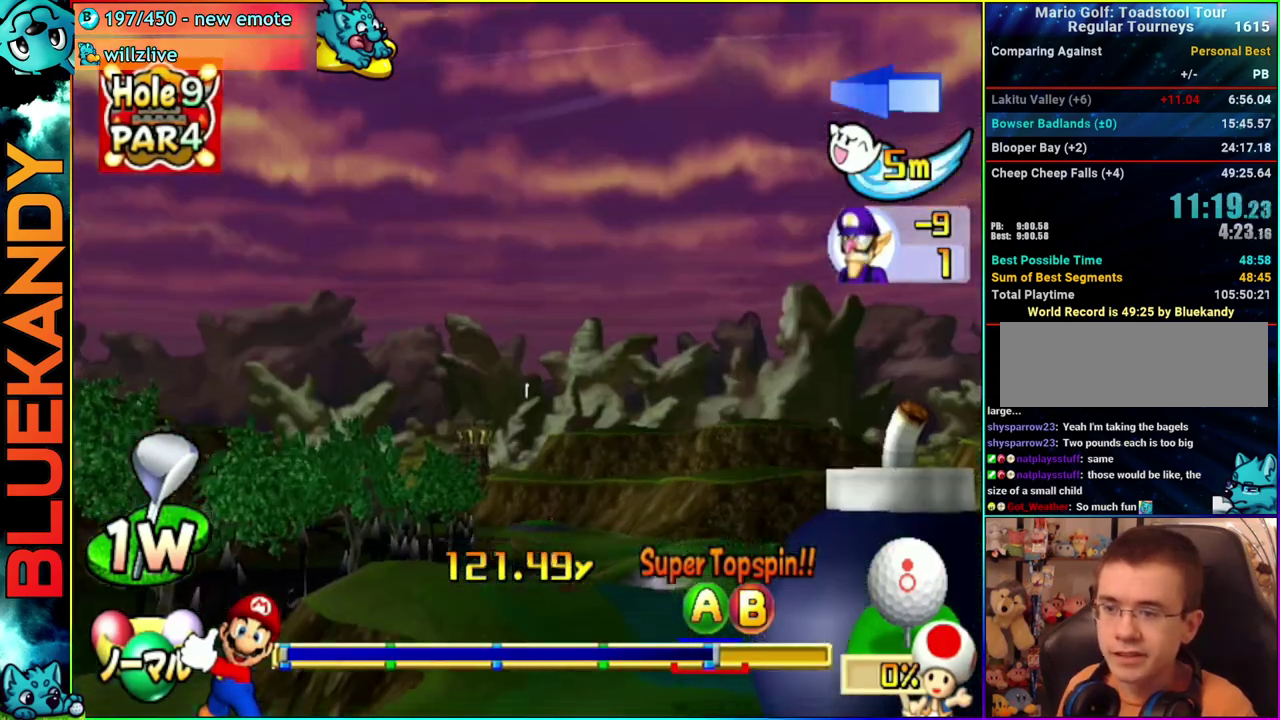
{"buttons": ["A"], "left_stick": "left", "right_stick": "center", "events": [[167, "left_stick", "left"]]}
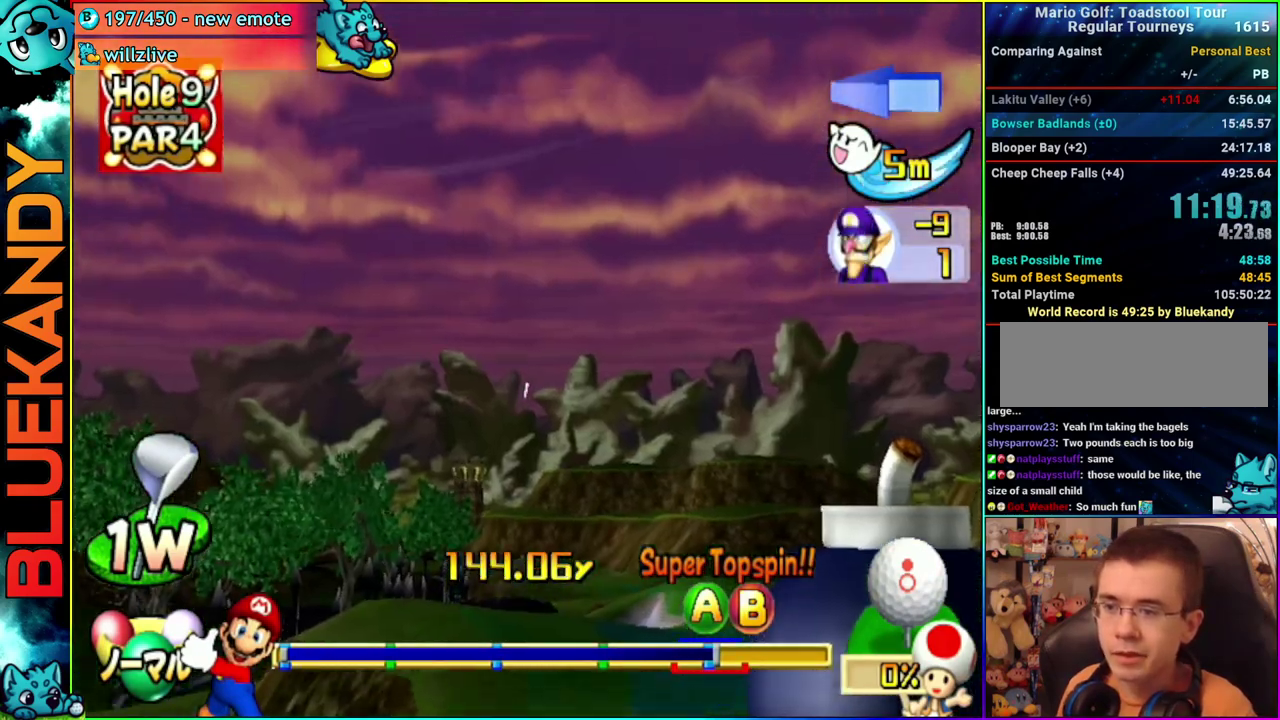
{"buttons": ["A"], "left_stick": "left", "right_stick": "center", "events": [[117, "left_stick", "center"], [350, "left_stick", "left"]]}
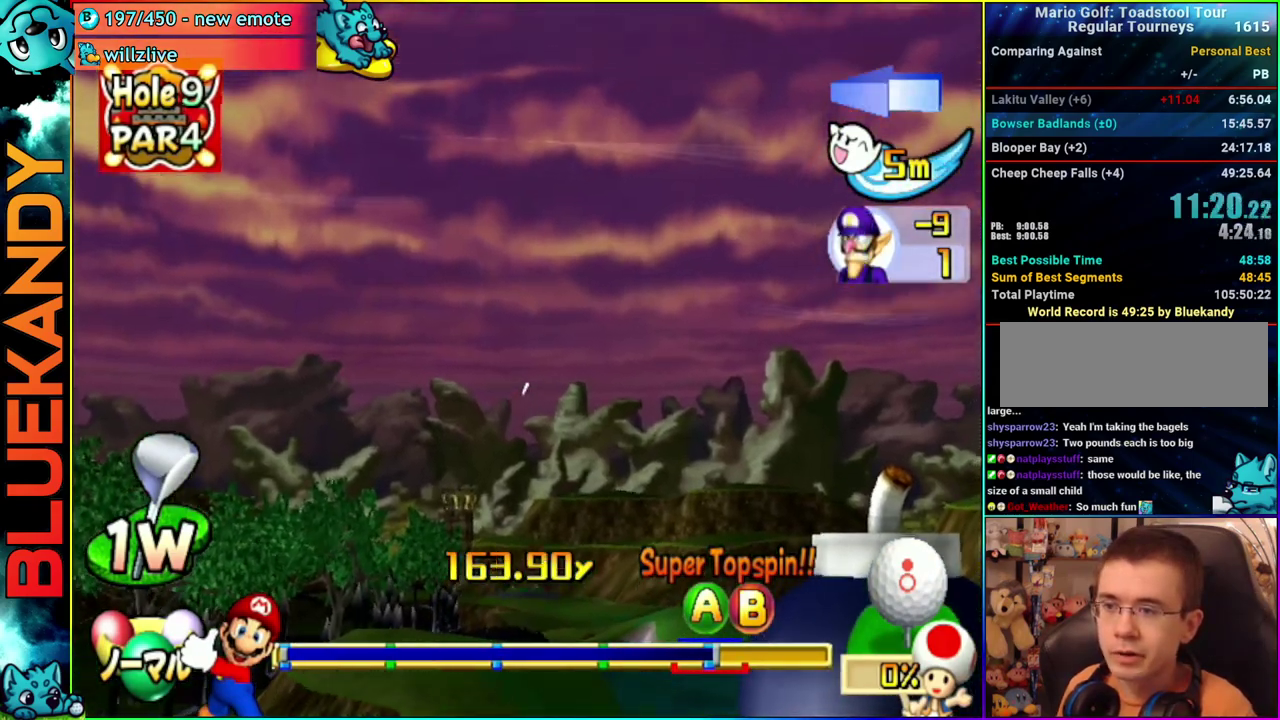
{"buttons": ["A"], "left_stick": "left", "right_stick": "center", "events": []}
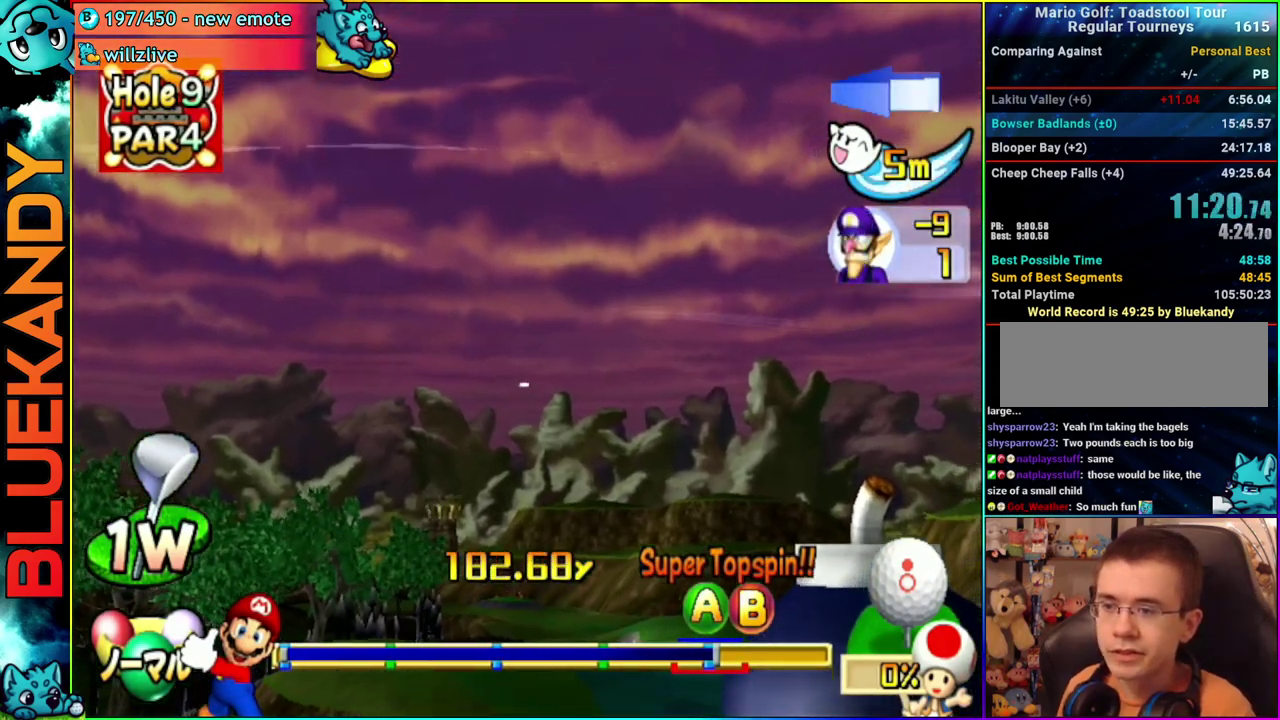
{"buttons": ["A"], "left_stick": "left", "right_stick": "center", "events": []}
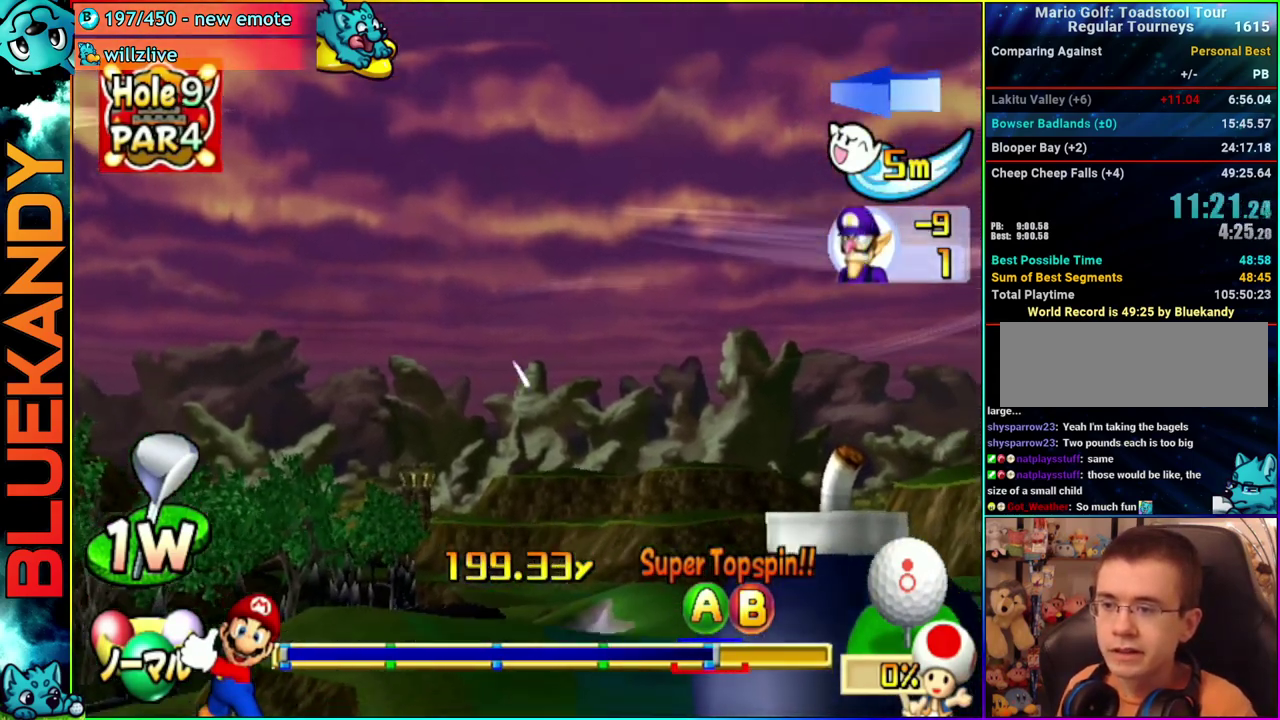
{"buttons": ["A"], "left_stick": "left", "right_stick": "center", "events": []}
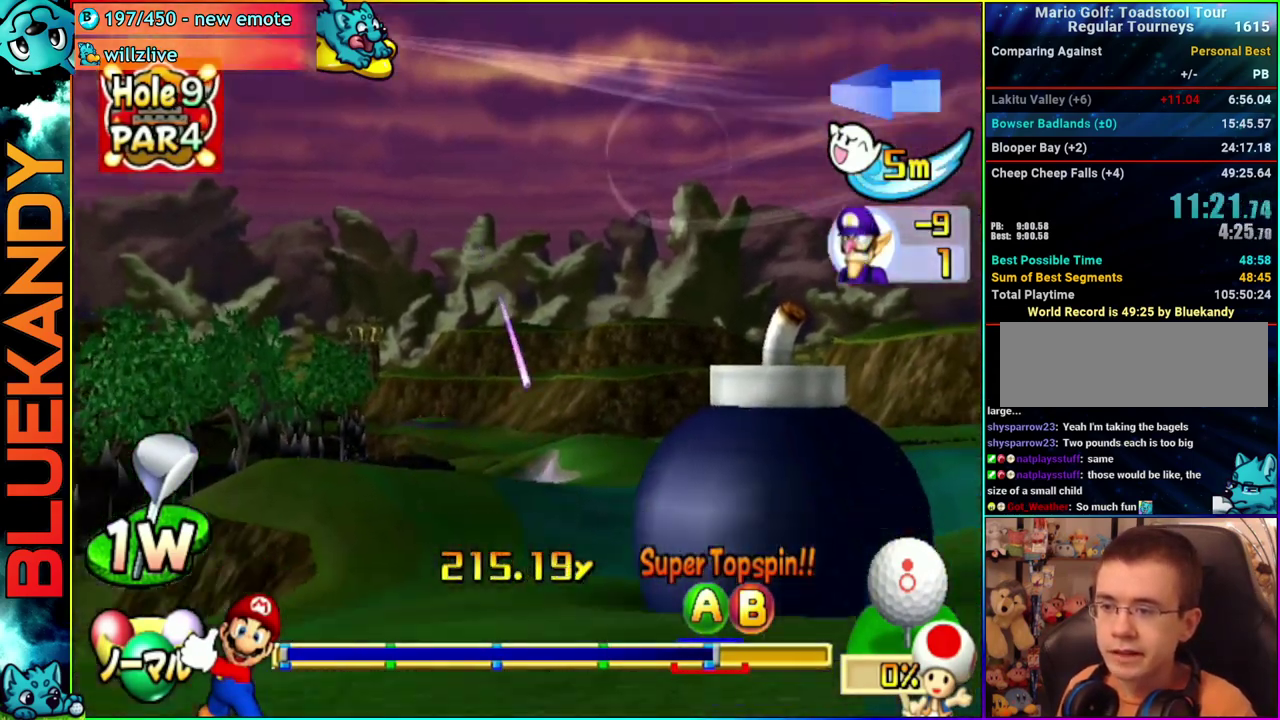
{"buttons": ["A"], "left_stick": "left", "right_stick": "center", "events": []}
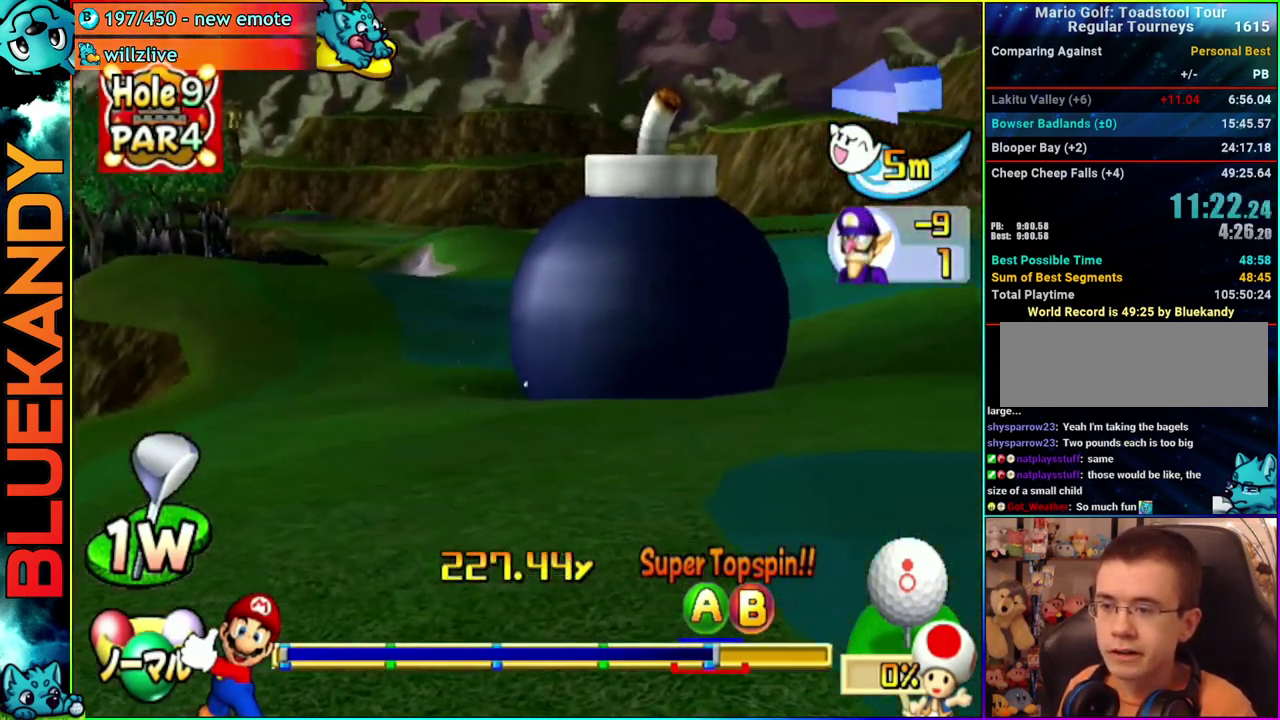
{"buttons": ["A"], "left_stick": "left", "right_stick": "center", "events": []}
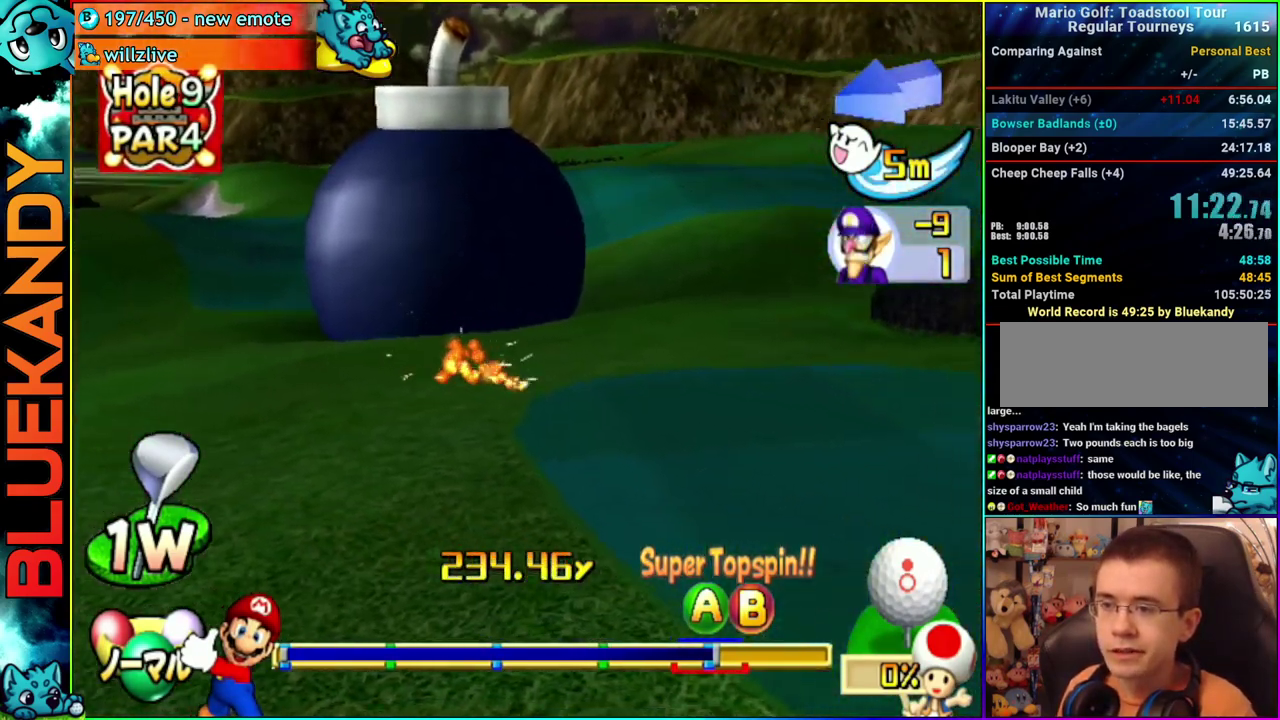
{"buttons": ["A"], "left_stick": "center", "right_stick": "center", "events": [[33, "left_stick", "center"]]}
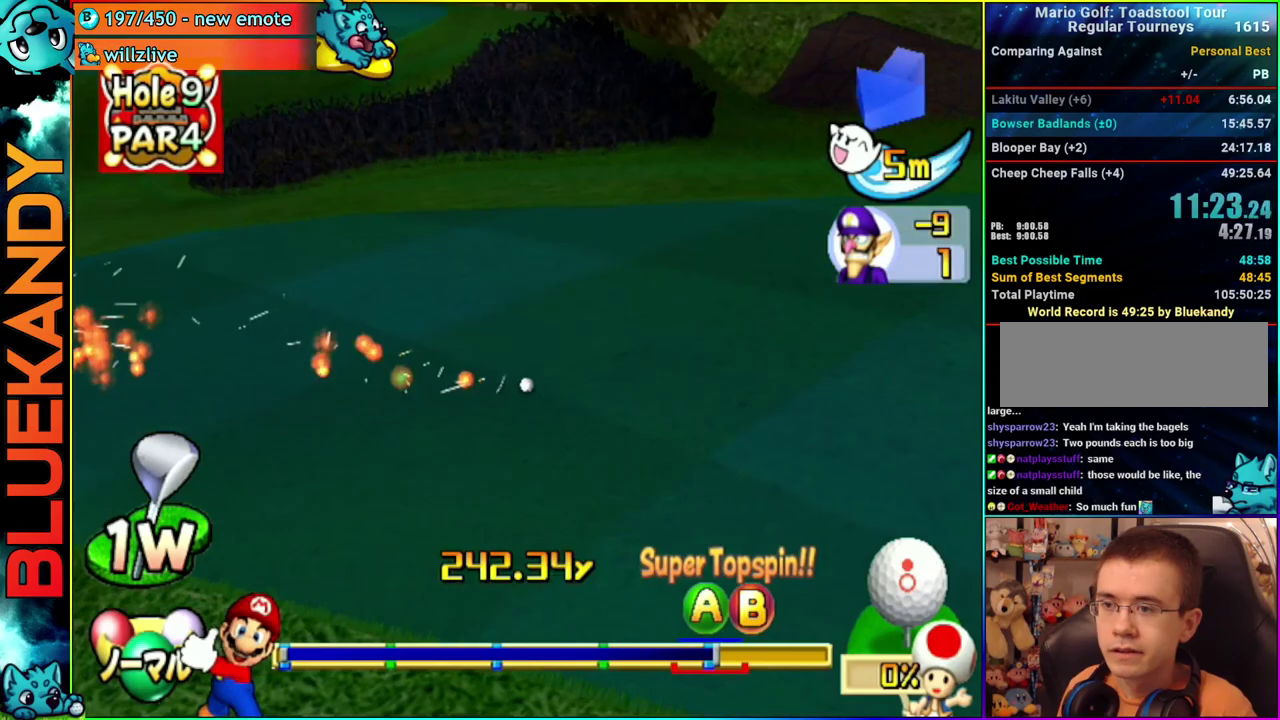
{"buttons": ["A"], "left_stick": "center", "right_stick": "center", "events": []}
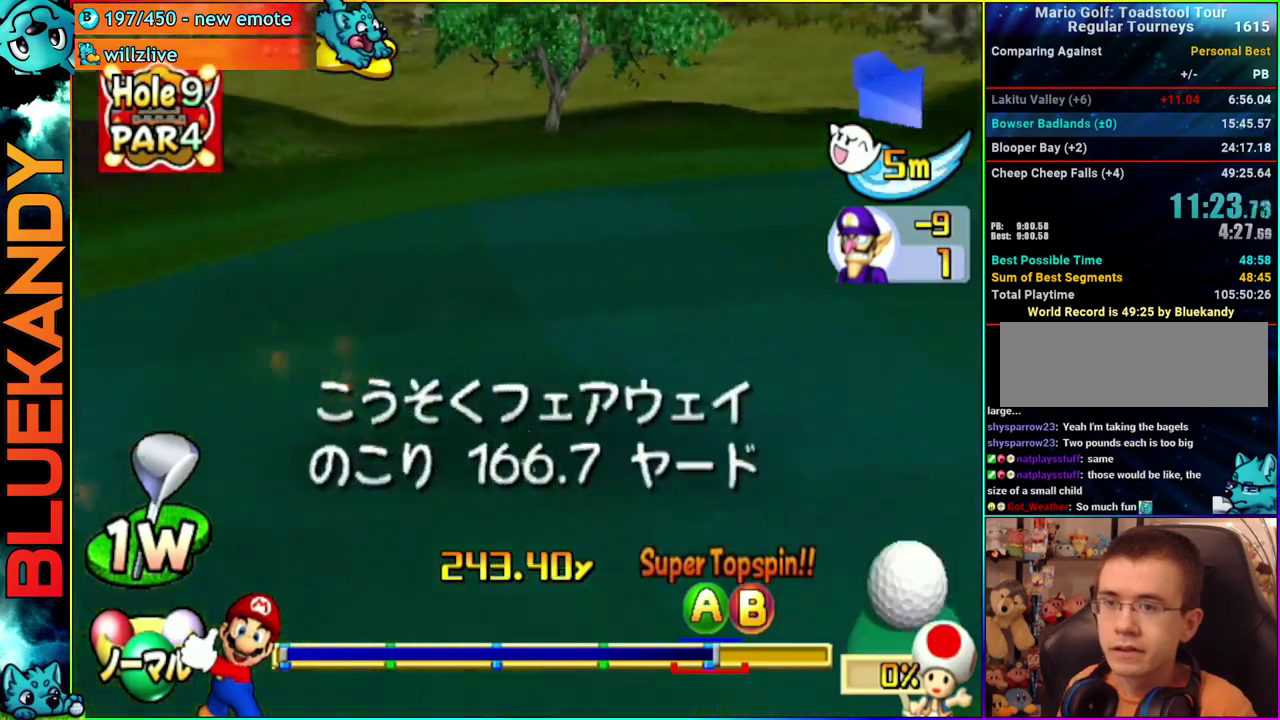
{"buttons": [], "left_stick": "center", "right_stick": "center", "events": [[333, "A", "up"]]}
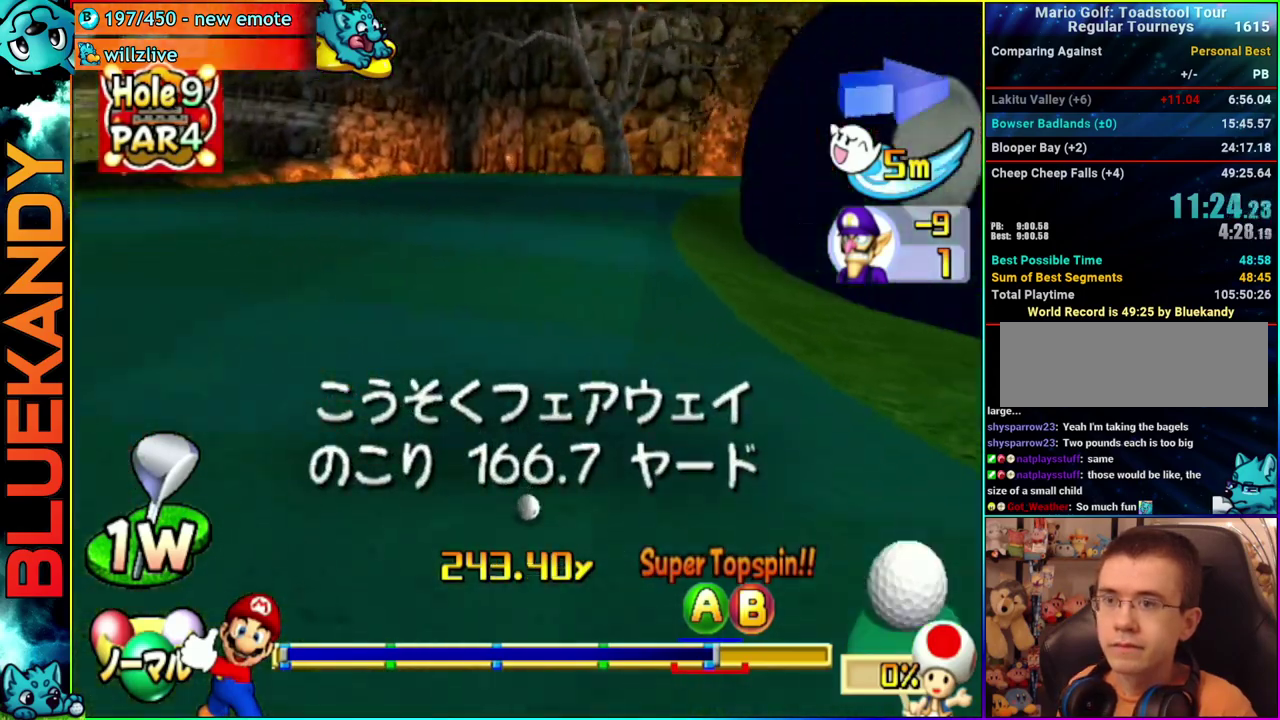
{"buttons": [], "left_stick": "center", "right_stick": "center", "events": []}
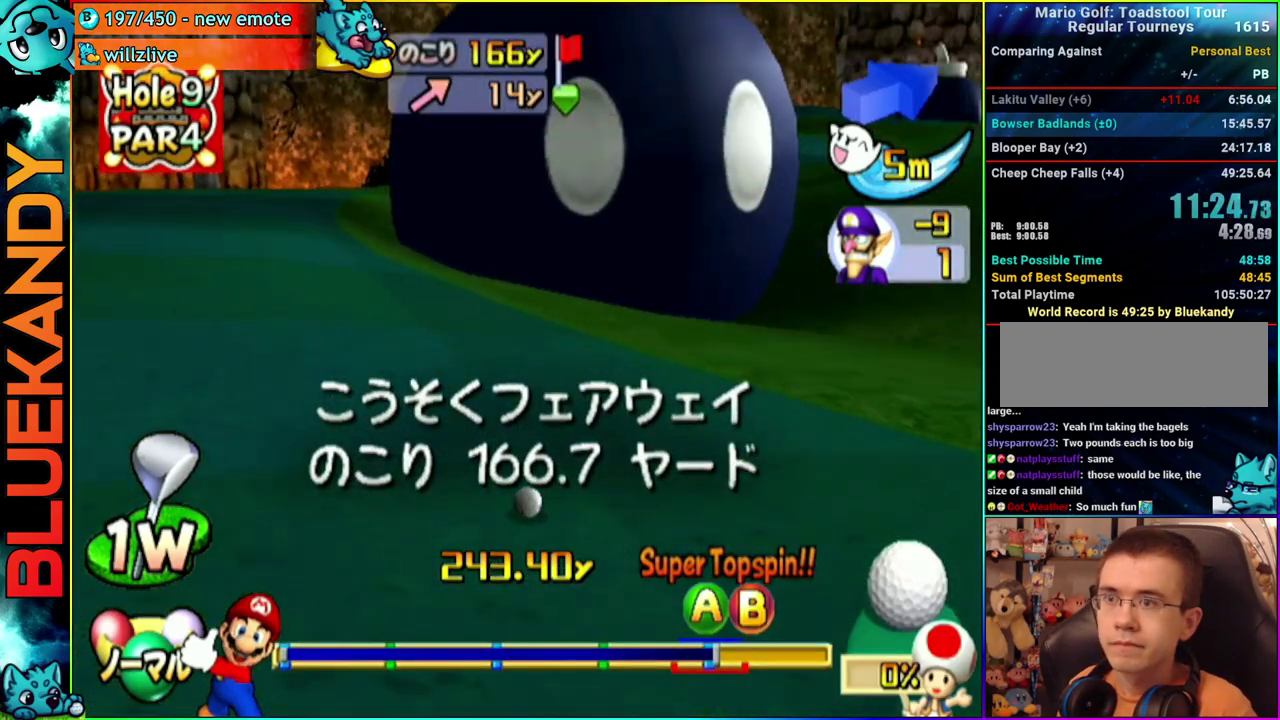
{"buttons": ["DPAD_UP", "DPAD_RIGHT"], "left_stick": "center", "right_stick": "center", "events": [[267, "DPAD_UP", "down"], [333, "DPAD_RIGHT", "down"]]}
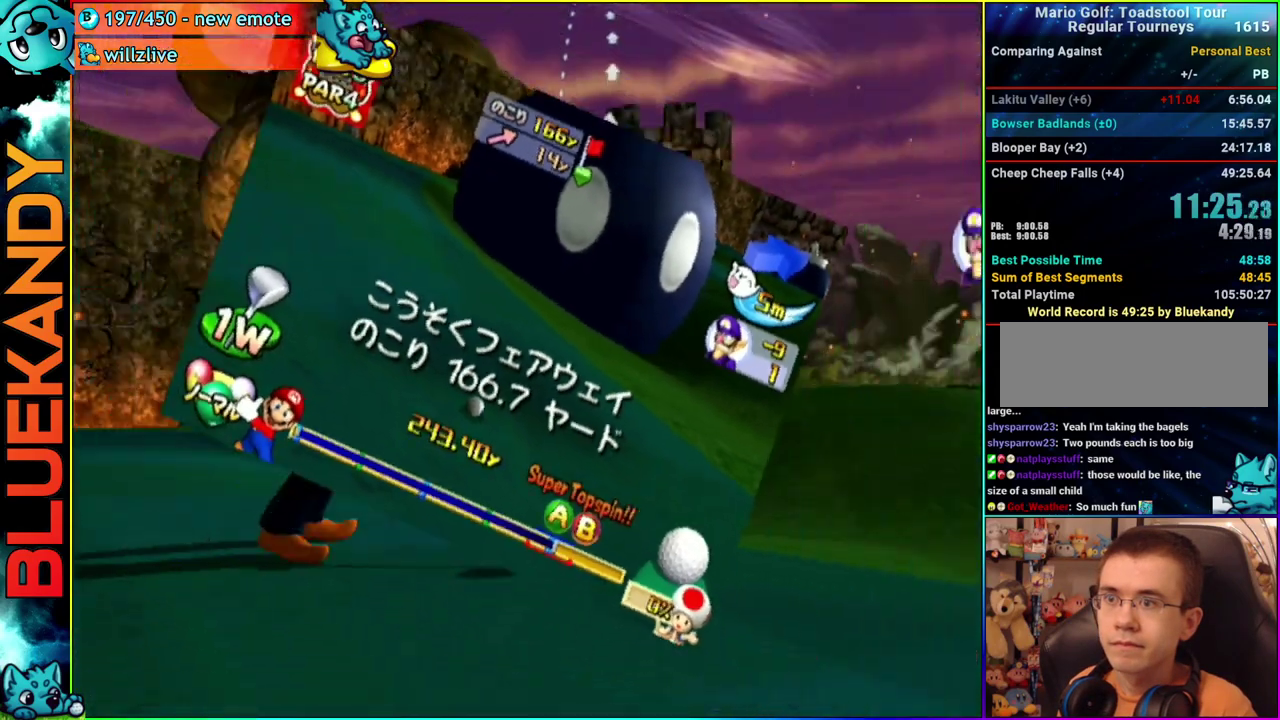
{"buttons": [], "left_stick": "center", "right_stick": "up", "events": [[250, "right_stick", "up"], [350, "DPAD_UP", "up"], [367, "DPAD_RIGHT", "up"]]}
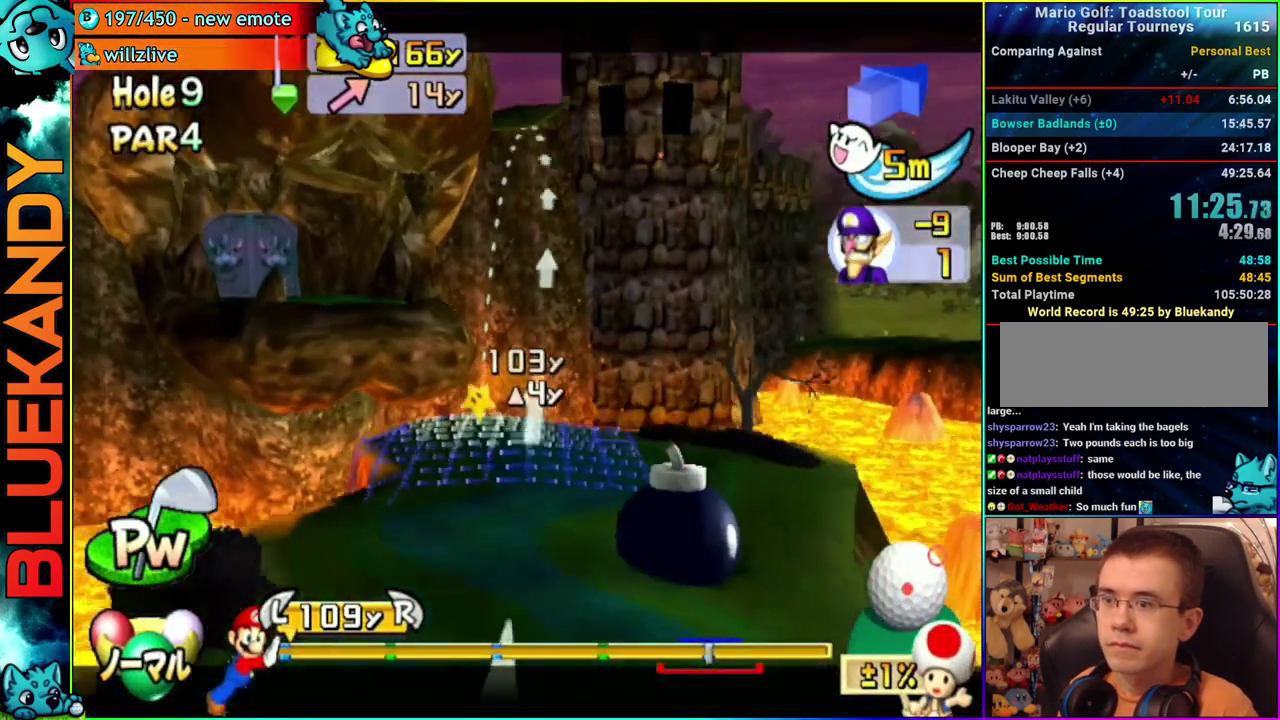
{"buttons": [], "left_stick": "left", "right_stick": "center", "events": [[217, "left_stick", "up-left"], [250, "right_stick", "center"], [333, "left_stick", "left"]]}
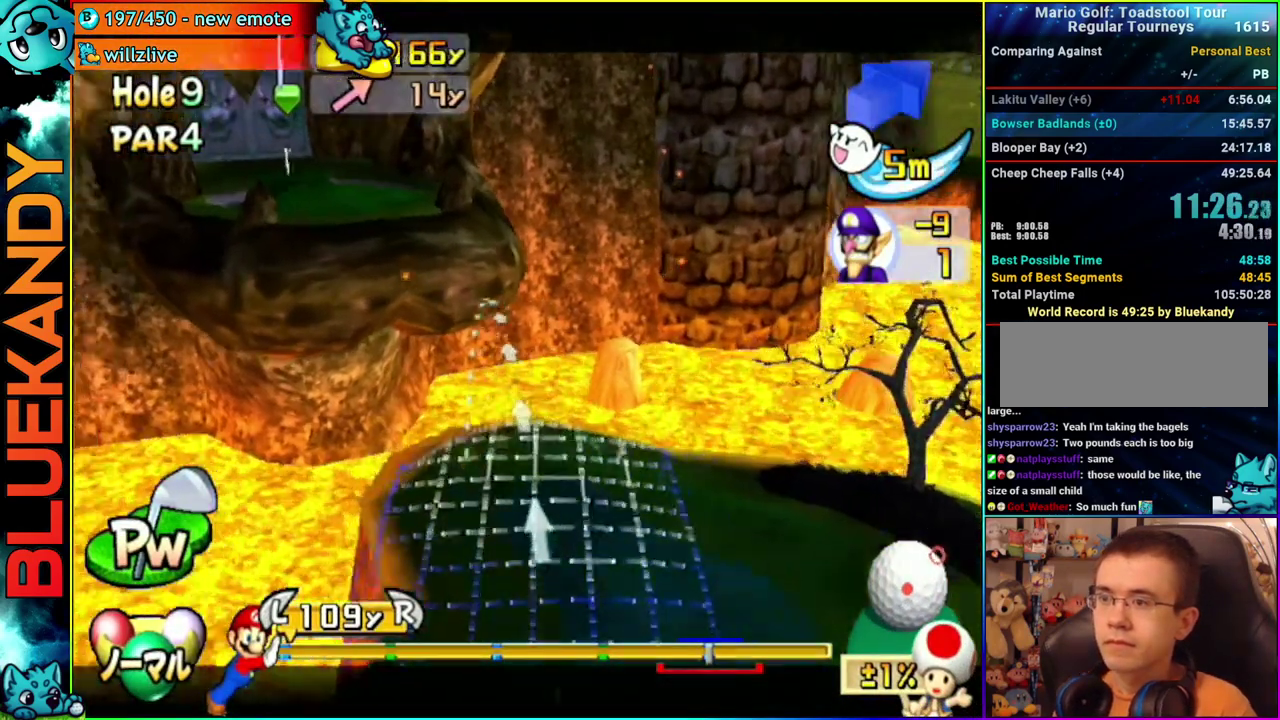
{"buttons": [], "left_stick": "center", "right_stick": "center", "events": [[200, "left_stick", "up-left"], [250, "B", "down"], [250, "left_stick", "up"], [367, "B", "up"], [450, "left_stick", "center"]]}
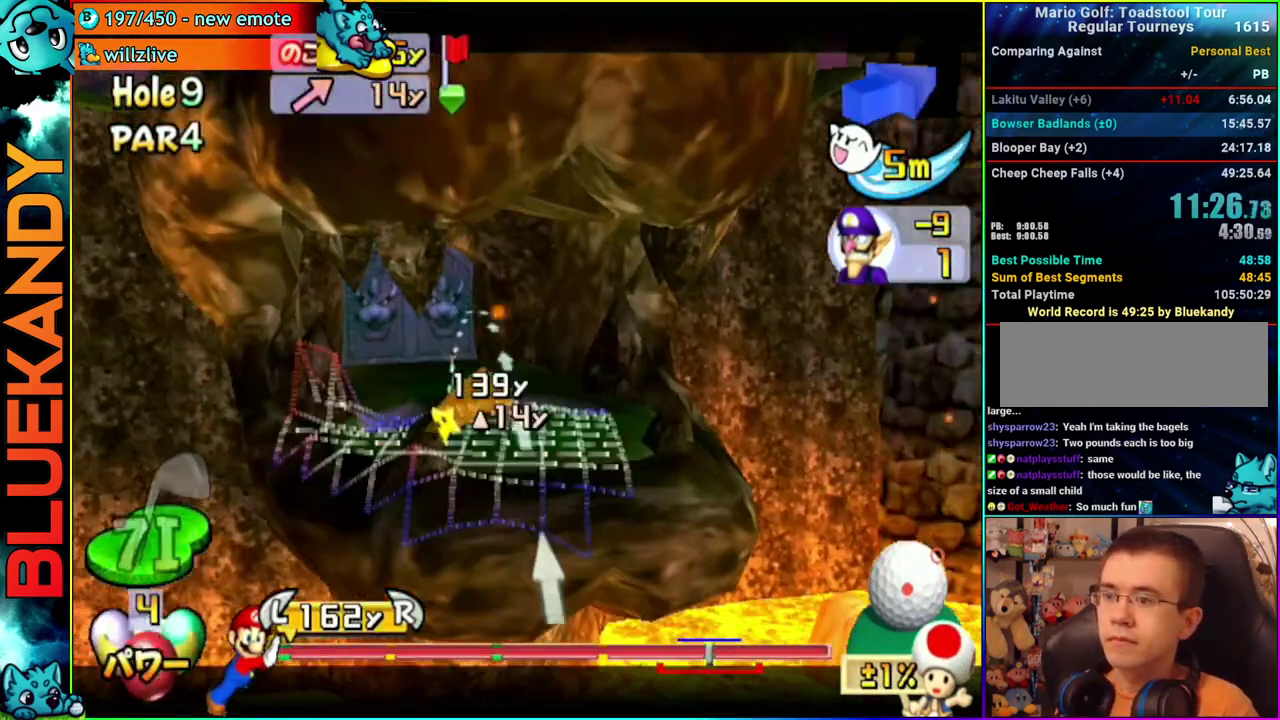
{"buttons": [], "left_stick": "center", "right_stick": "center", "events": [[183, "left_stick", "up"], [350, "left_stick", "center"]]}
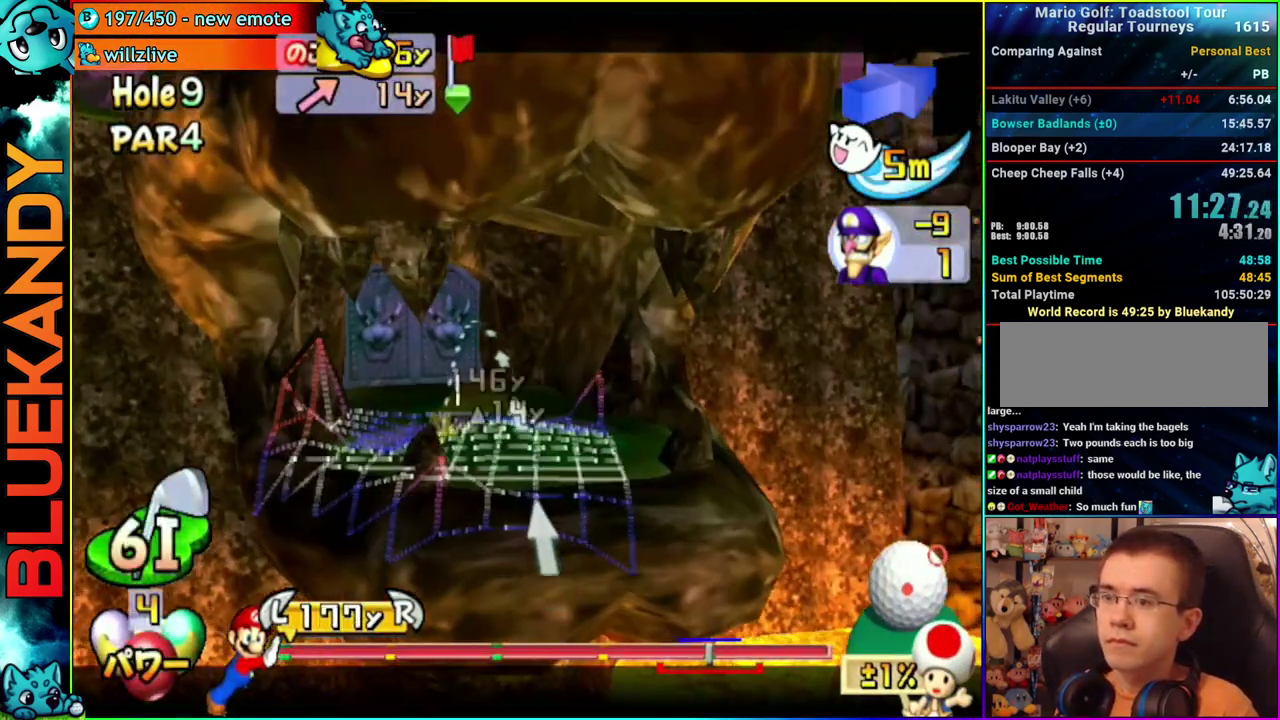
{"buttons": ["A"], "left_stick": "center", "right_stick": "center", "events": [[50, "A", "down"], [150, "A", "up"], [450, "A", "down"]]}
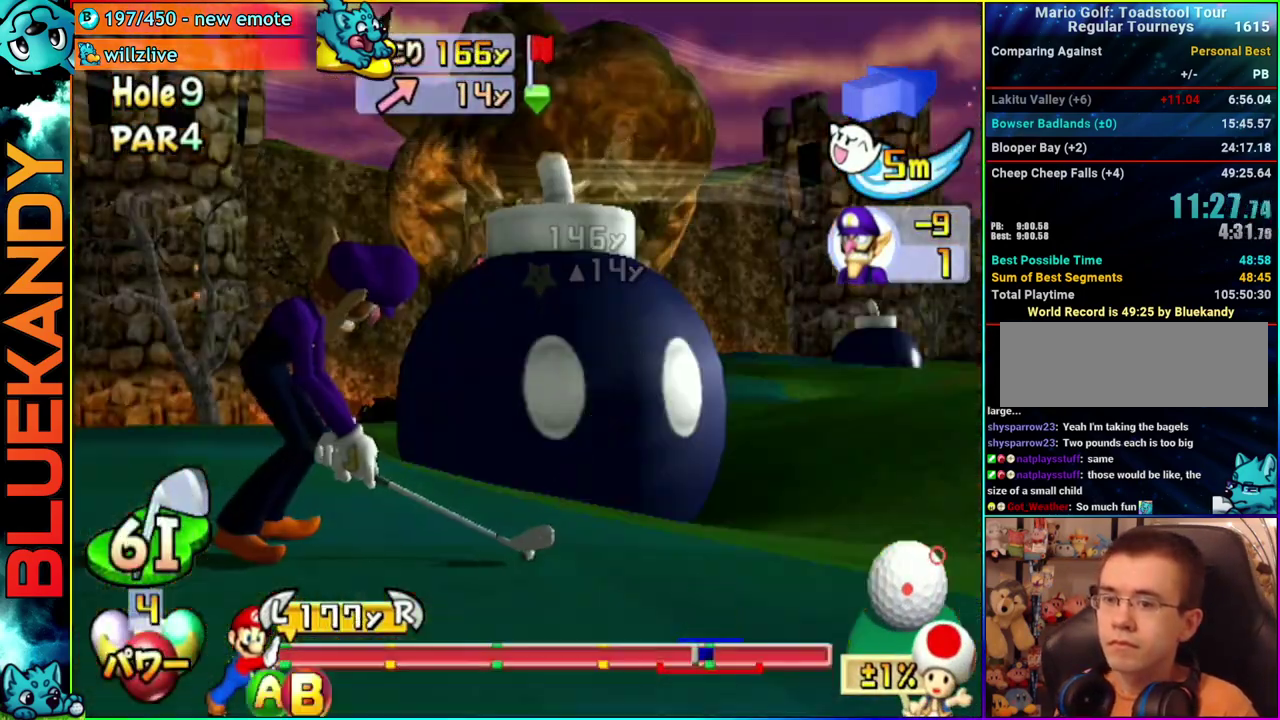
{"buttons": [], "left_stick": "up-right", "right_stick": "center", "events": [[83, "left_stick", "up-right"], [100, "A", "up"]]}
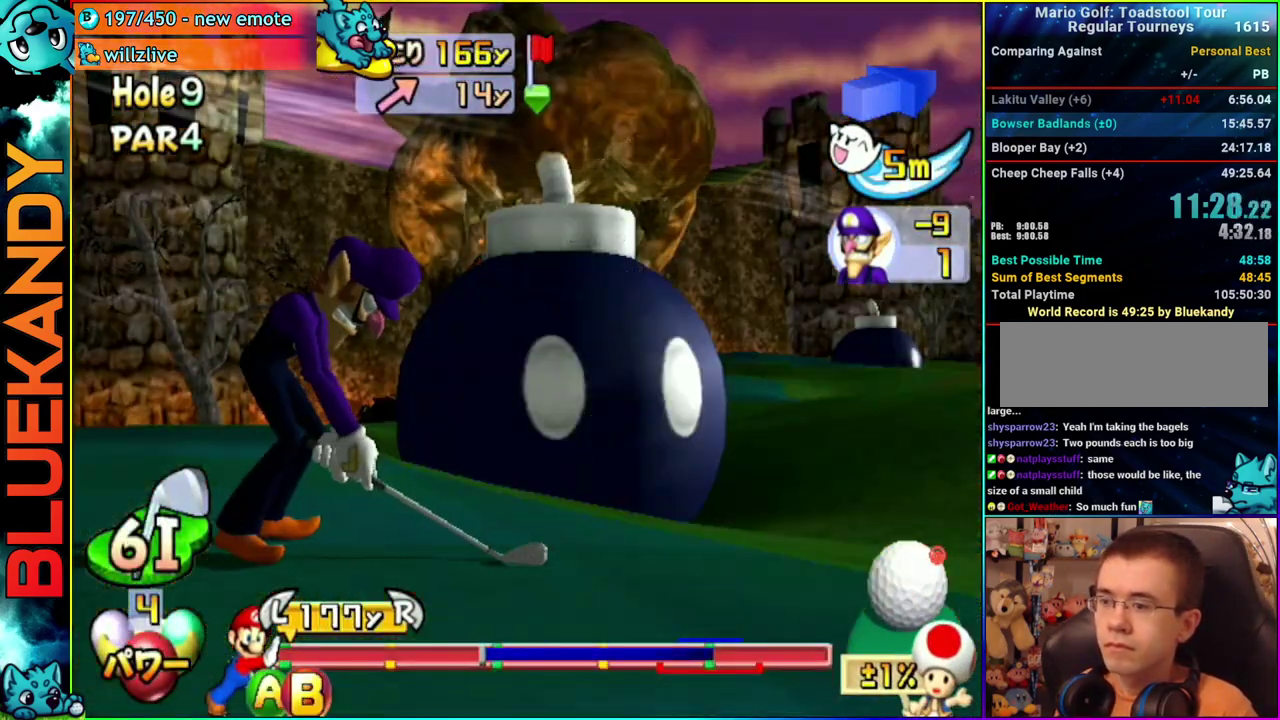
{"buttons": ["B"], "left_stick": "up-right", "right_stick": "center", "events": [[450, "B", "down"]]}
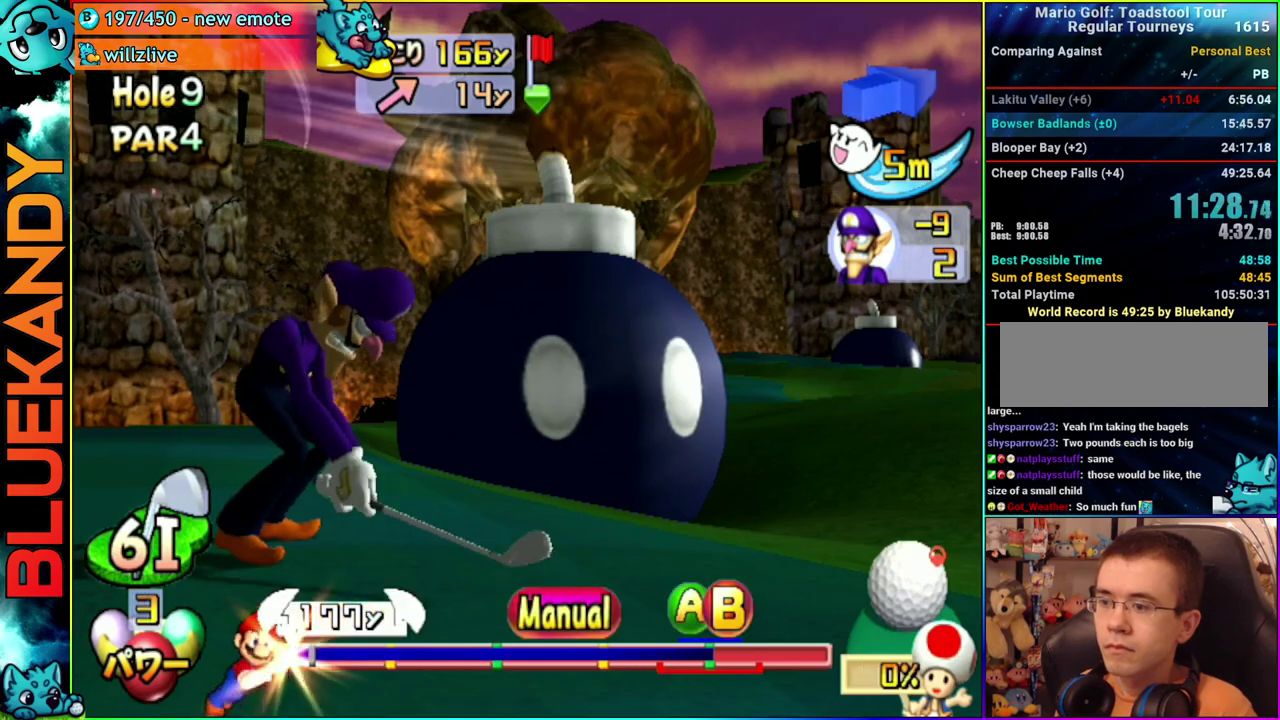
{"buttons": [], "left_stick": "up-right", "right_stick": "center", "events": [[117, "B", "up"]]}
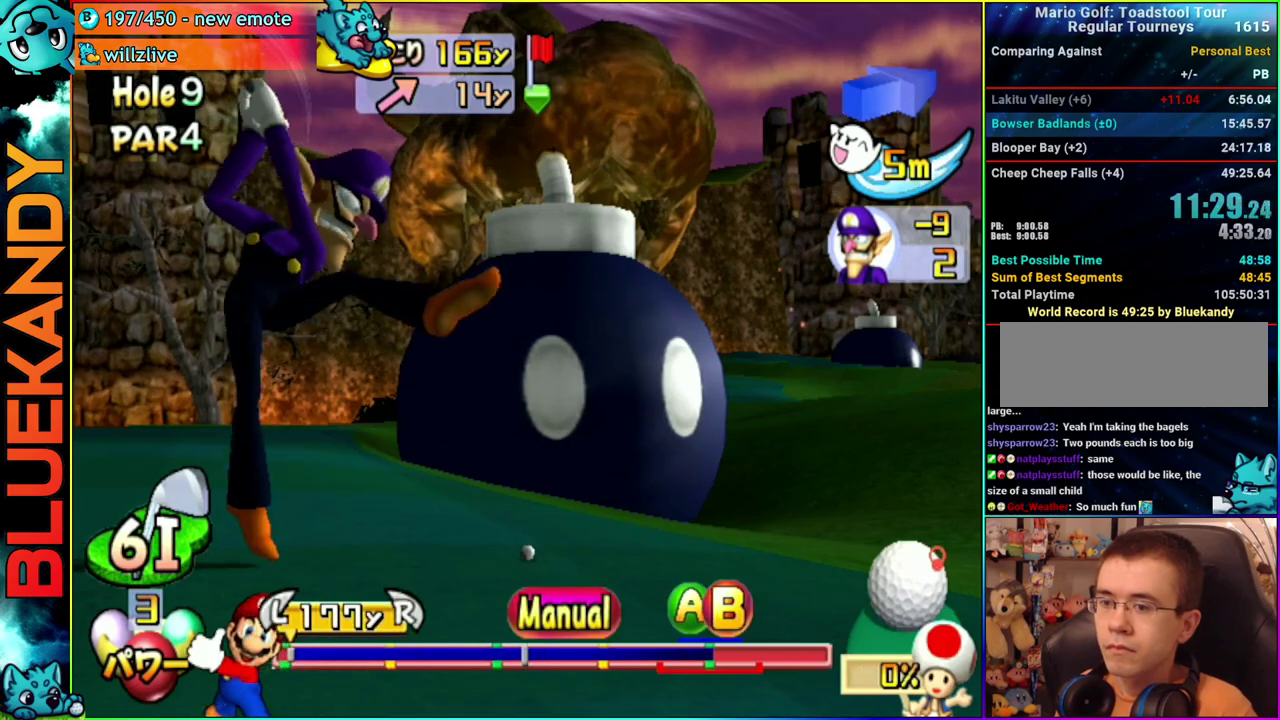
{"buttons": ["A", "B"], "left_stick": "up-right", "right_stick": "center", "events": [[450, "A", "down"], [483, "B", "down"]]}